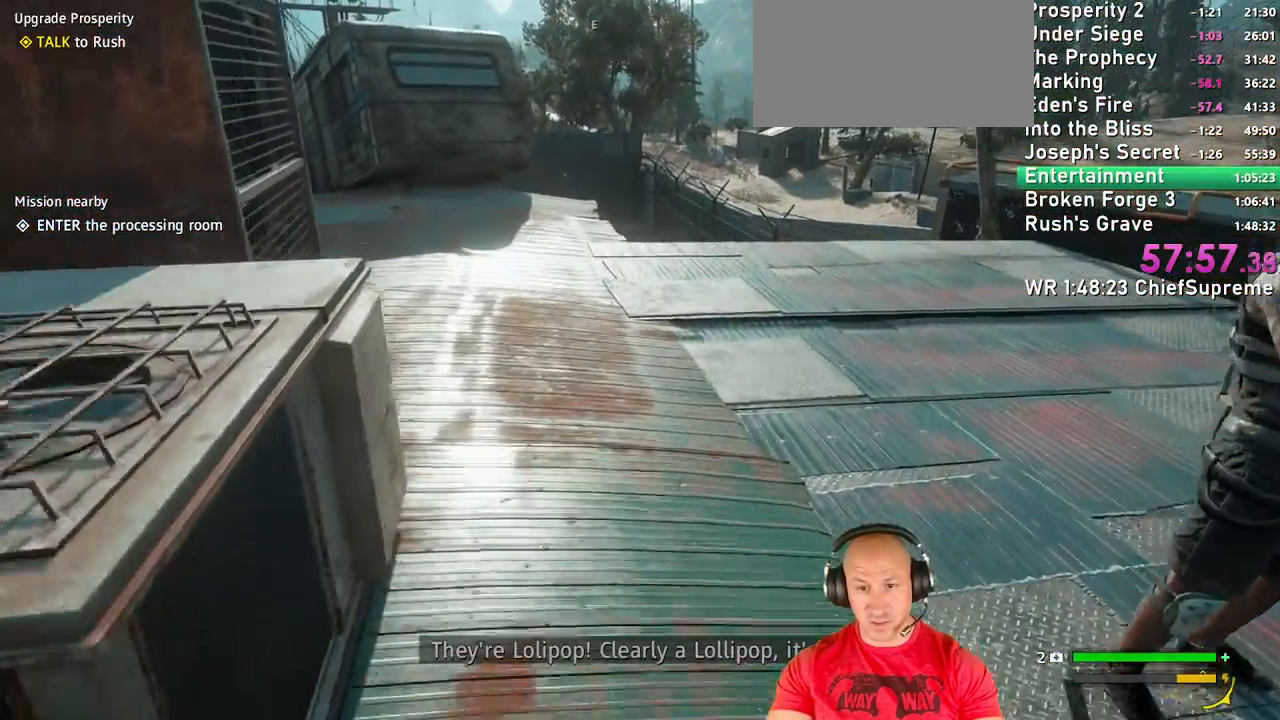
Gameplay with keyboard and mouse; each line is a JSON object with the keys and mouse buttons held at the frame after it. "events" lists presses ("down") and releases ("up") of "1", "2", "3", "4", "5", "a", "alt", "b", "c", "ctrl", "d", "e", "escape", "f", "g", "h", "q", "r", "s", "shift", "space", "t", "tab", "v", "w", "x", "y", "z", "mouse_left", "mouse_right", "mouse_wheel_up" and "mouse_wheel_down" between this image and that frame as [ms after this image, input, new state], when the widget could be followed in between. "mouse_left", "mouse_right", "mouse_wheel_up", "mouse_wheel_down" = the "left", "right", "wheel_up", "wheel_down" buttons of the "mouse" list. No other keys are recorded. Not read: mouse_move.
{"keys": ["w"], "mouse": [], "events": []}
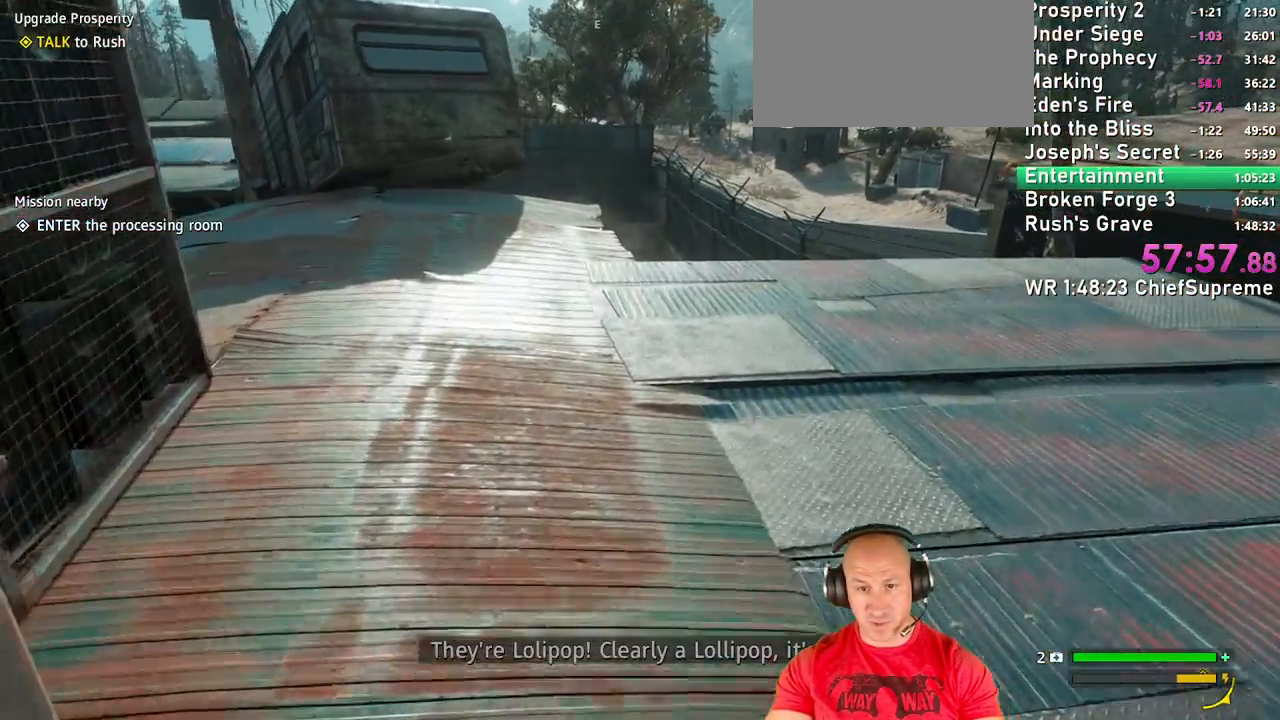
{"keys": ["w"], "mouse": [], "events": []}
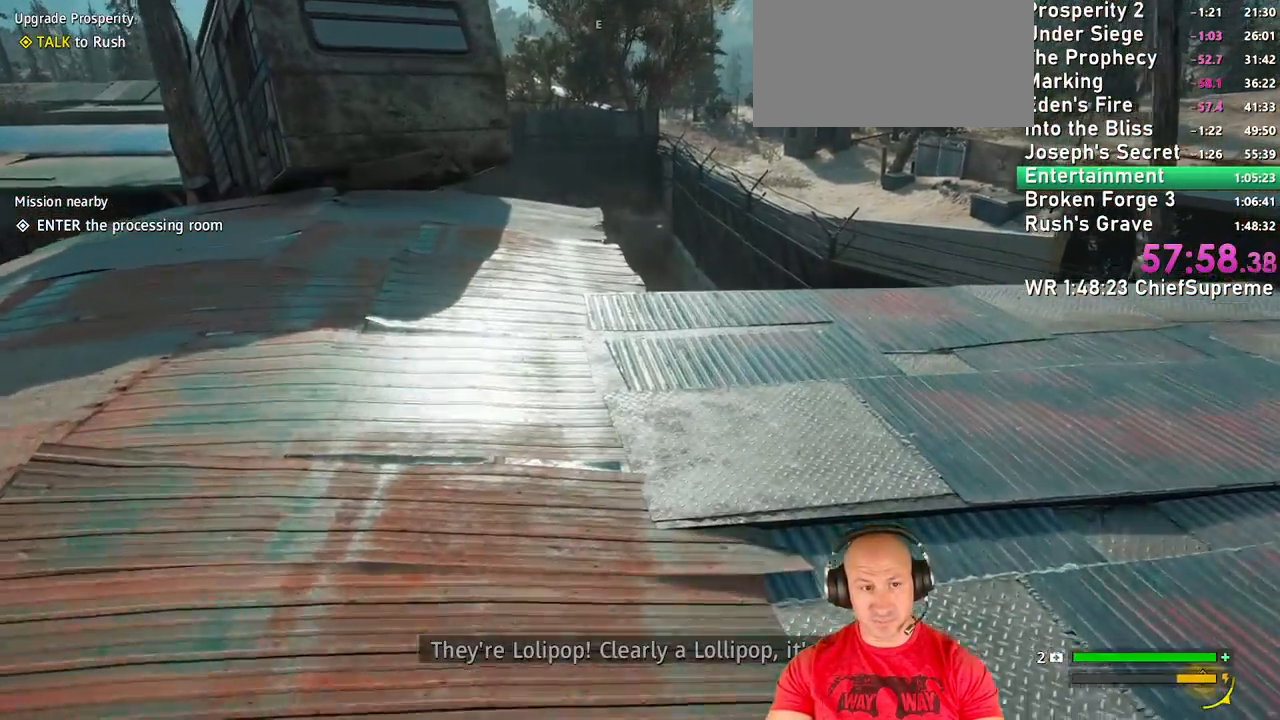
{"keys": ["w"], "mouse": [], "events": []}
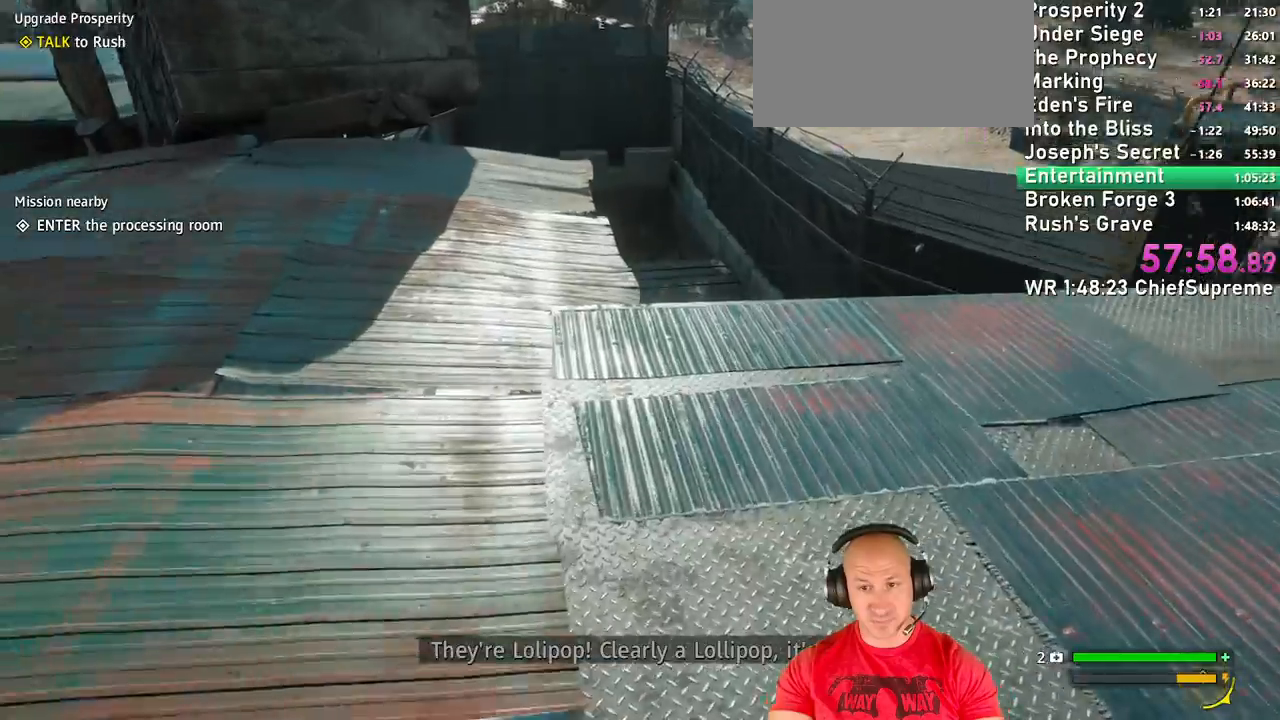
{"keys": ["w"], "mouse": []}
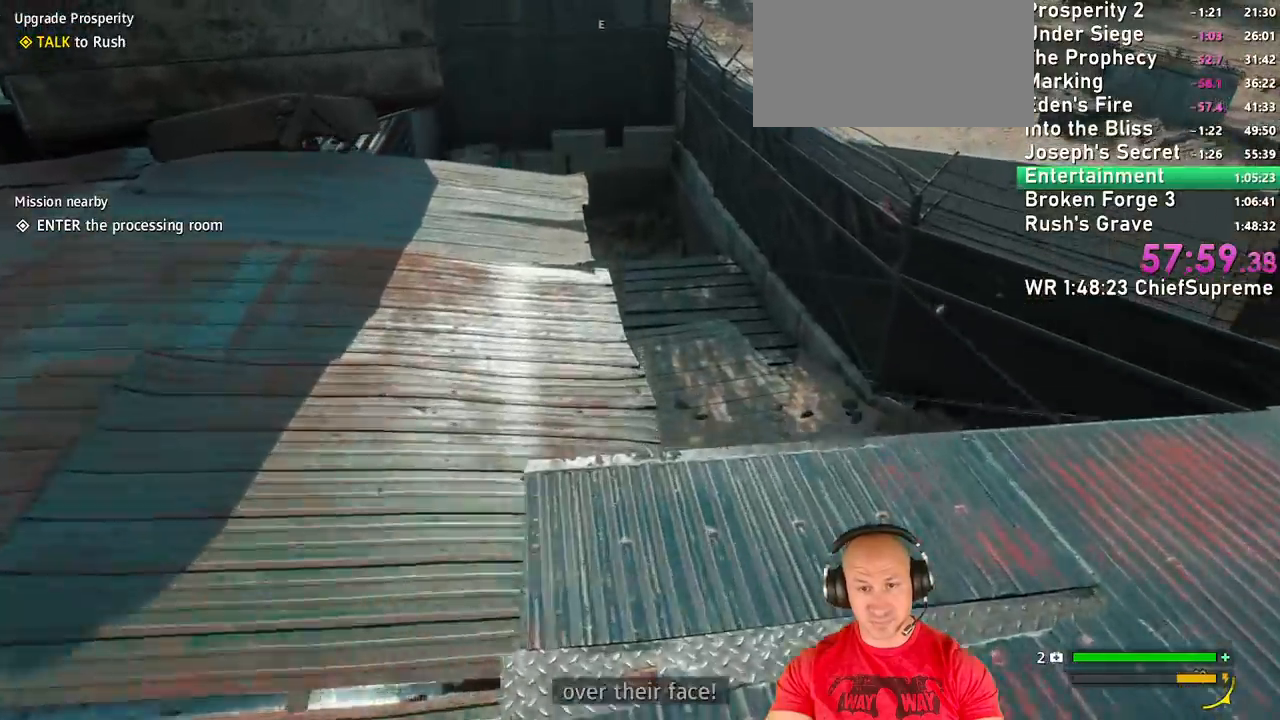
{"keys": ["w"], "mouse": [], "events": []}
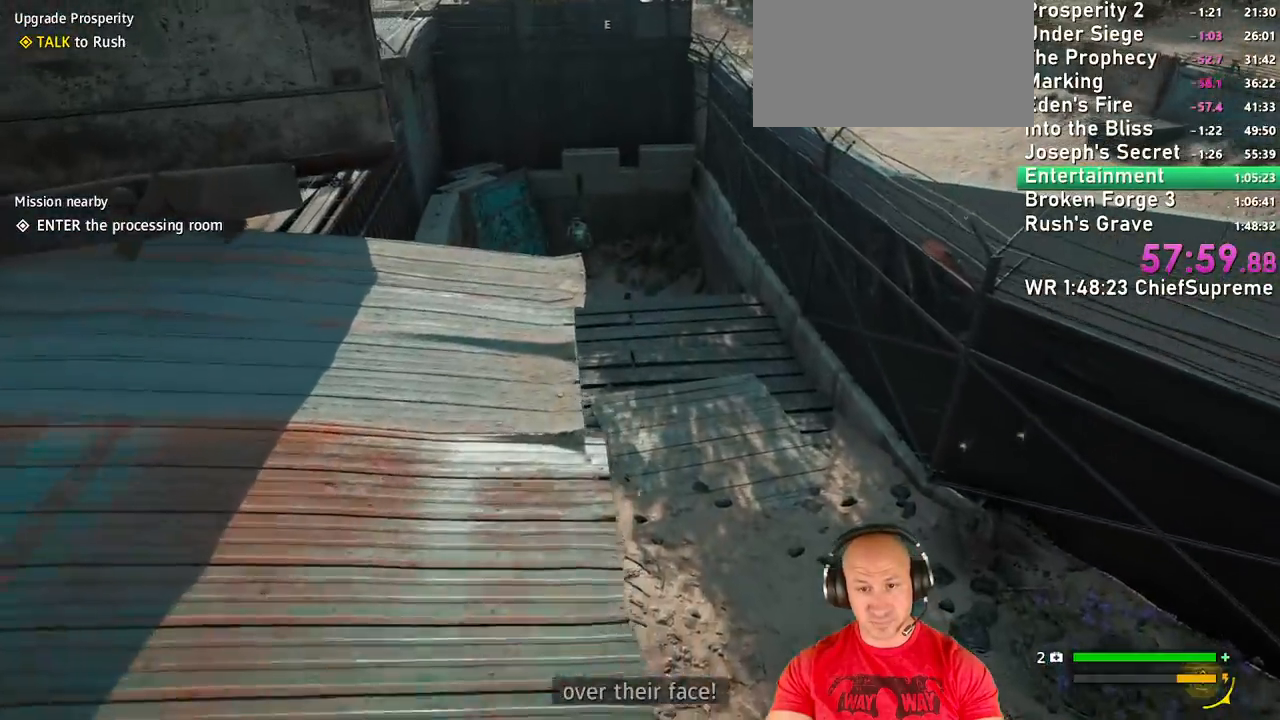
{"keys": ["w"], "mouse": [], "events": []}
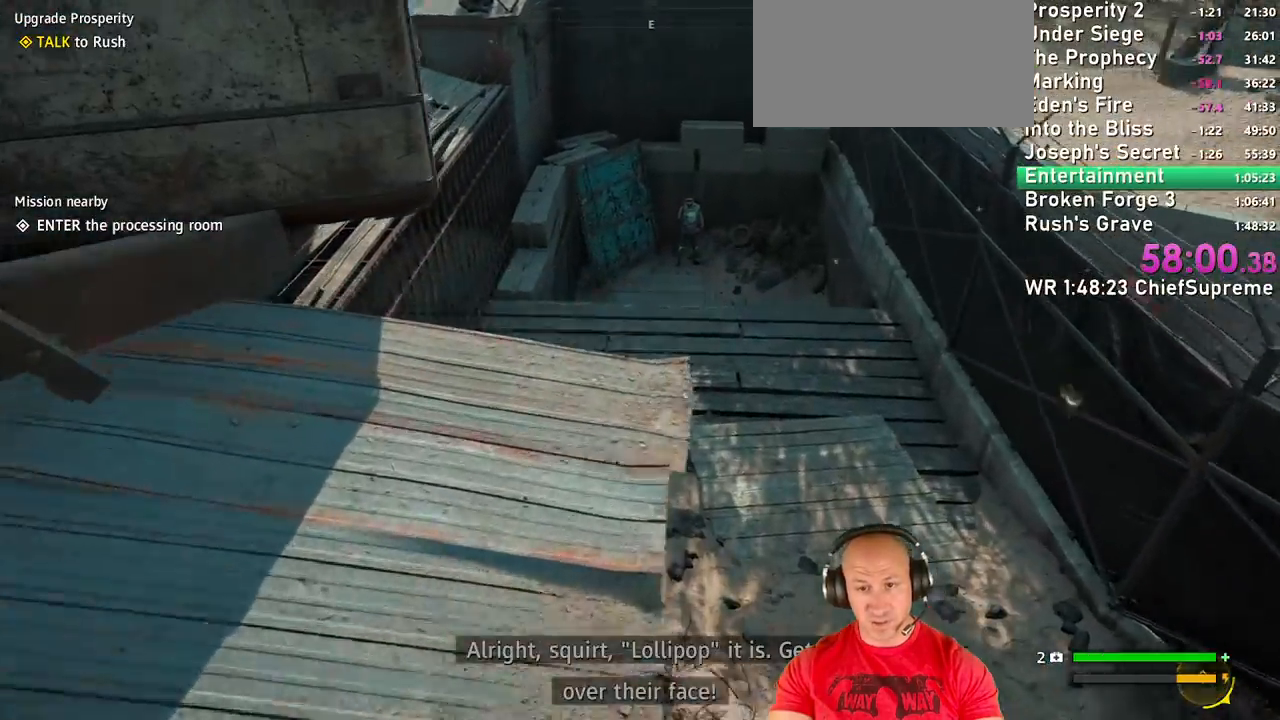
{"keys": ["w"], "mouse": [], "events": []}
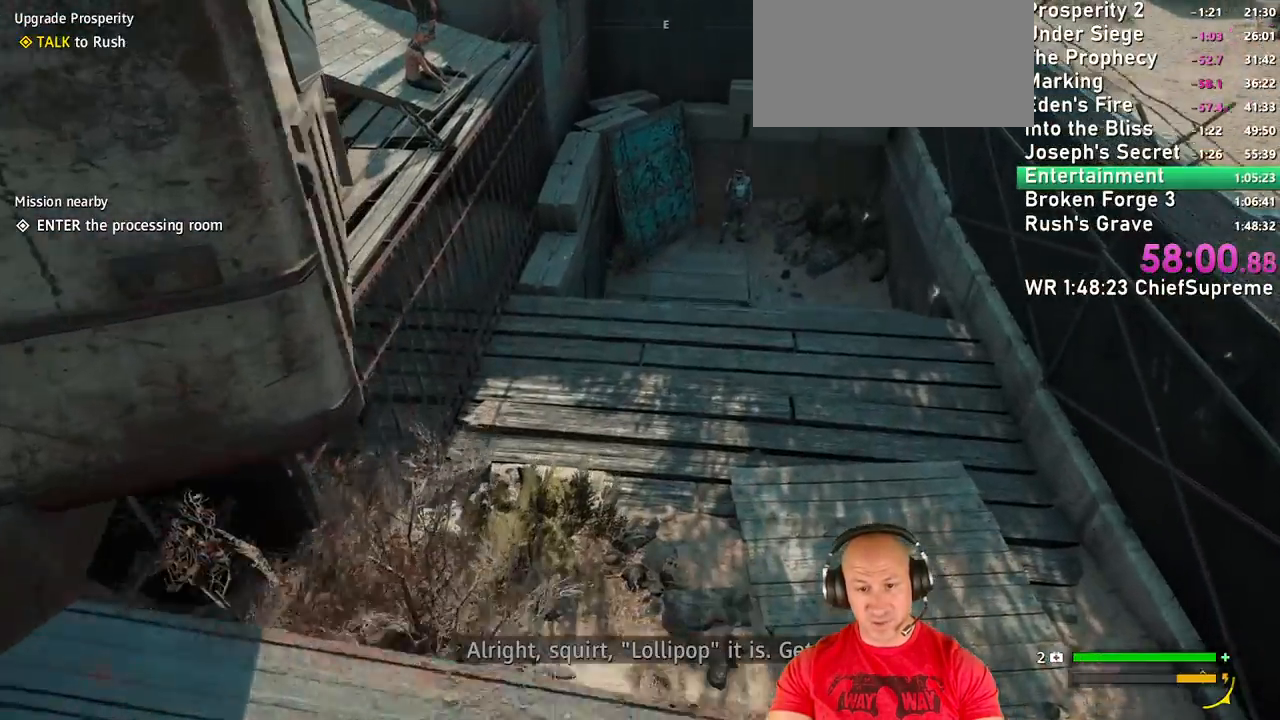
{"keys": ["w"], "mouse": [], "events": []}
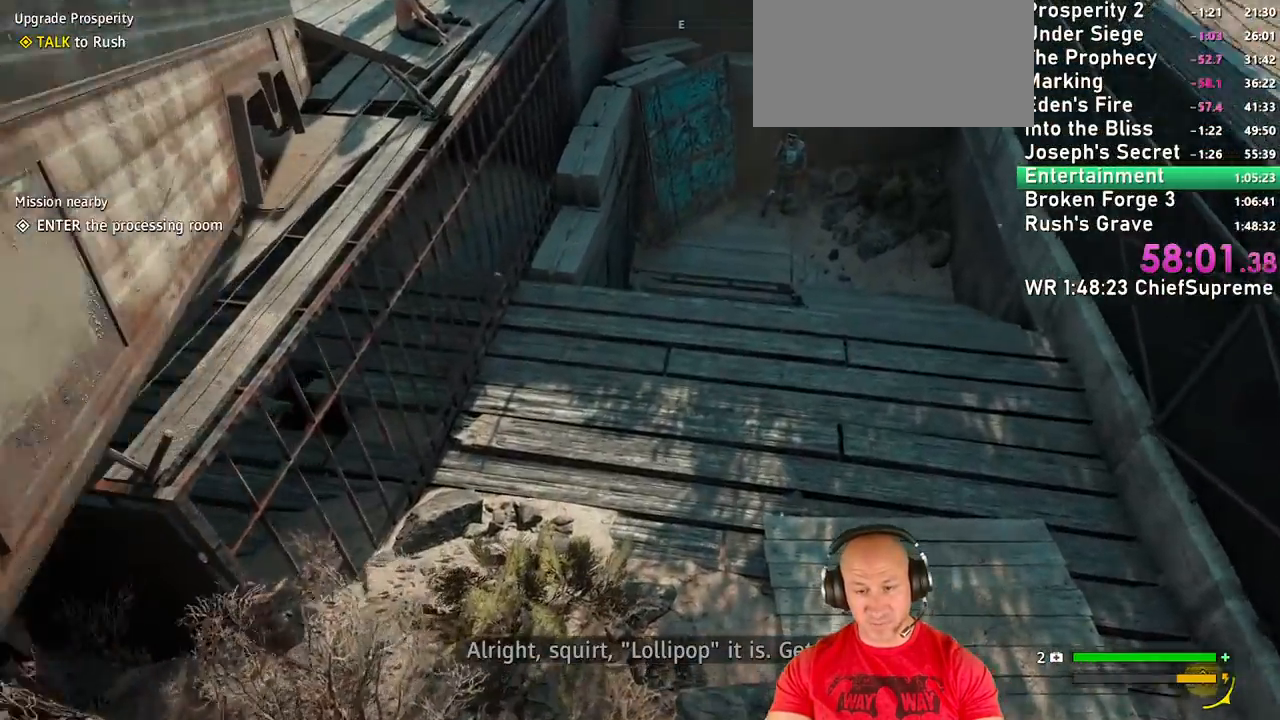
{"keys": ["w"], "mouse": [], "events": []}
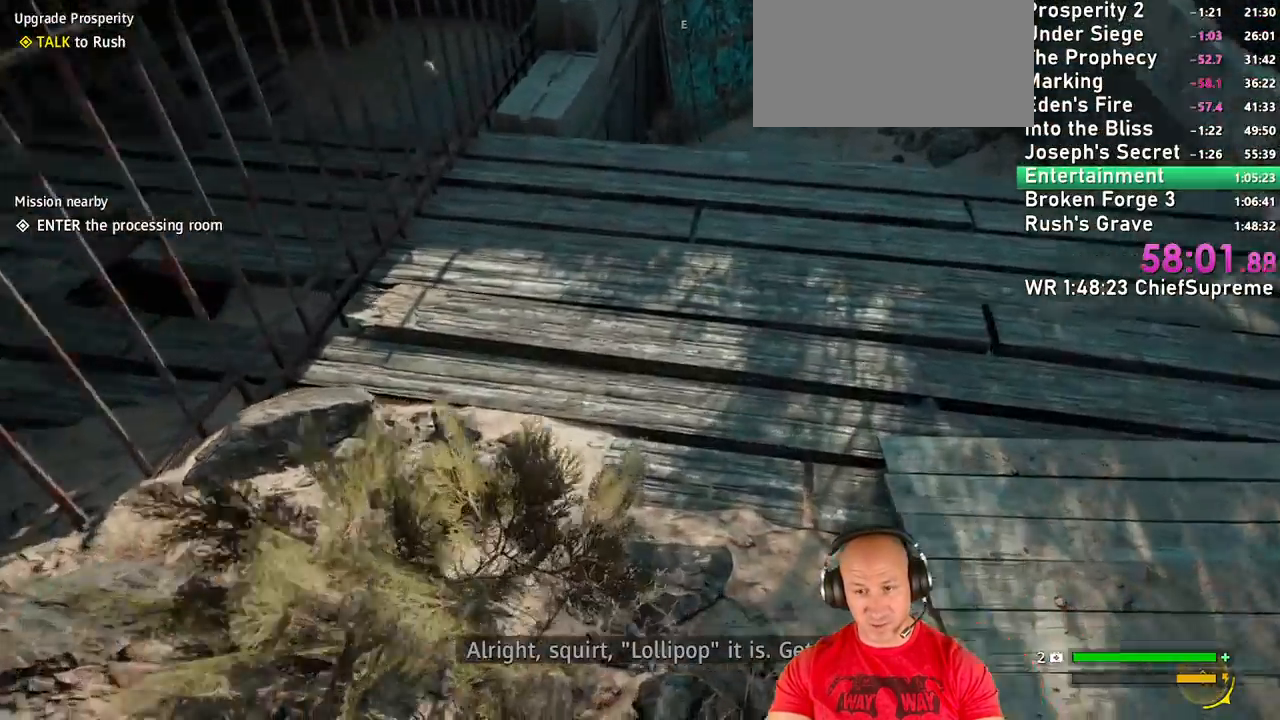
{"keys": ["w"], "mouse": [], "events": []}
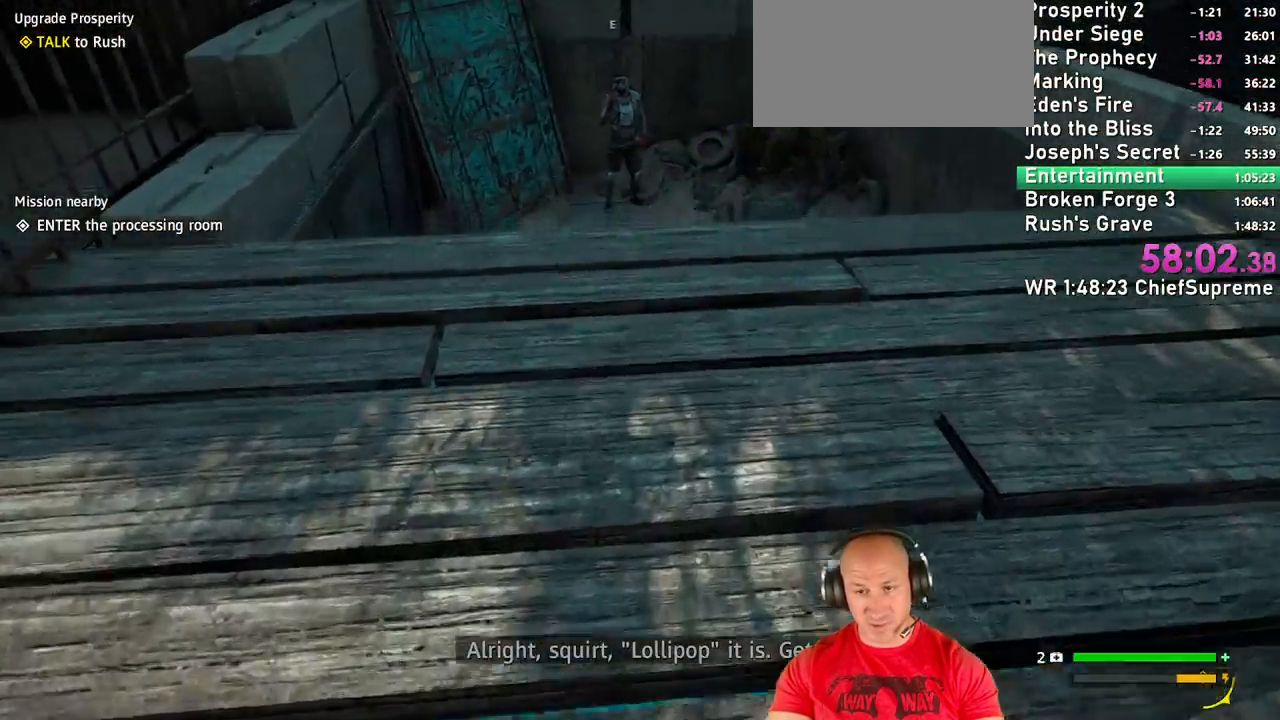
{"keys": ["w"], "mouse": [], "events": []}
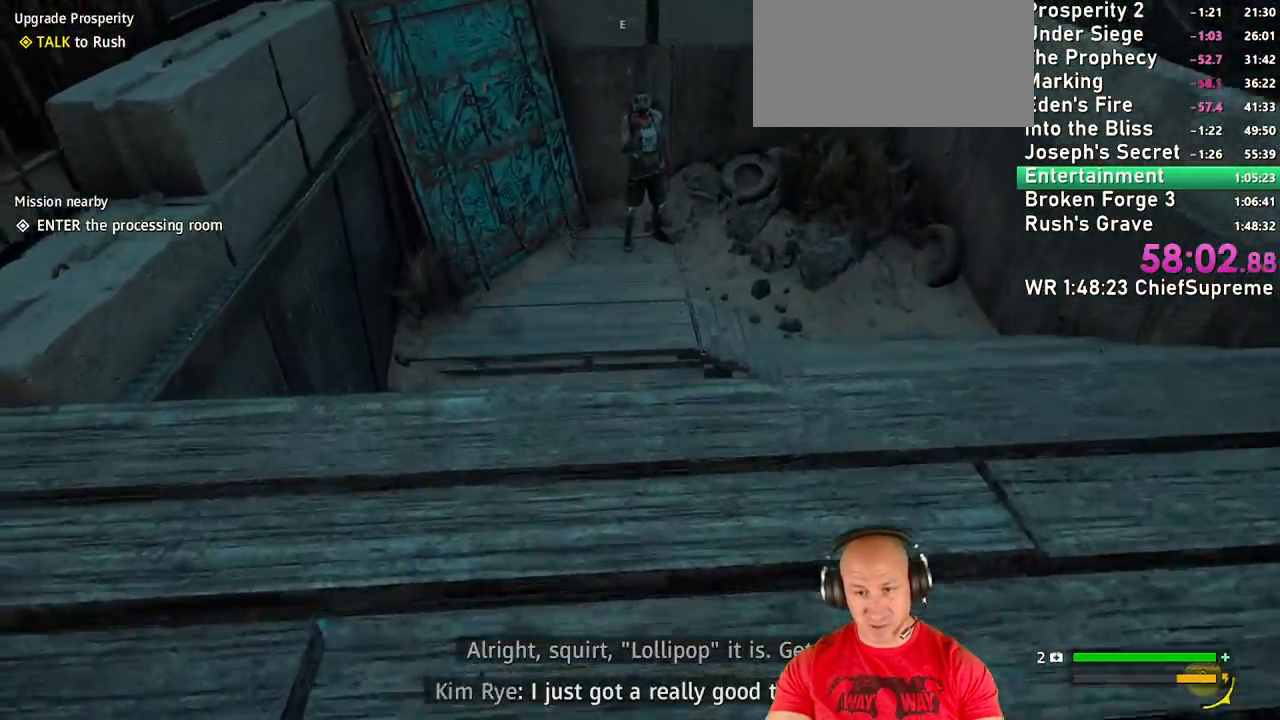
{"keys": ["d", "w"], "mouse": [], "events": [[217, "d", "down"]]}
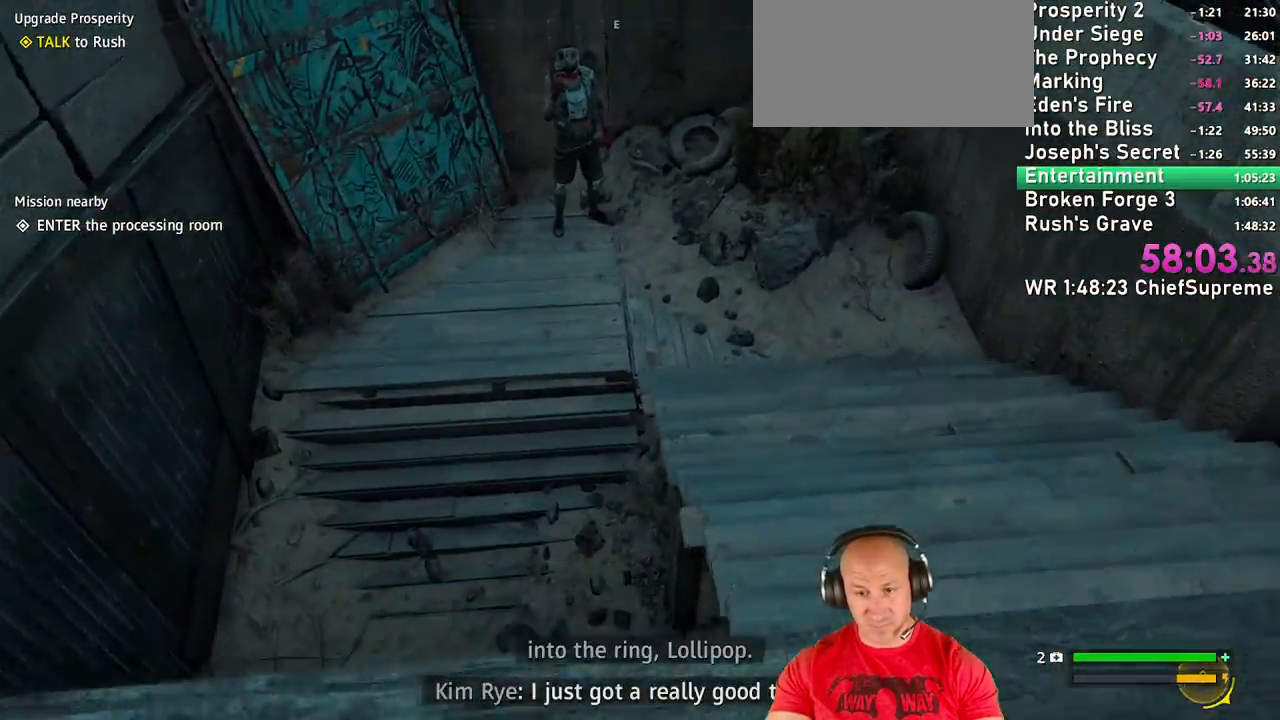
{"keys": ["w"], "mouse": [], "events": [[84, "d", "up"]]}
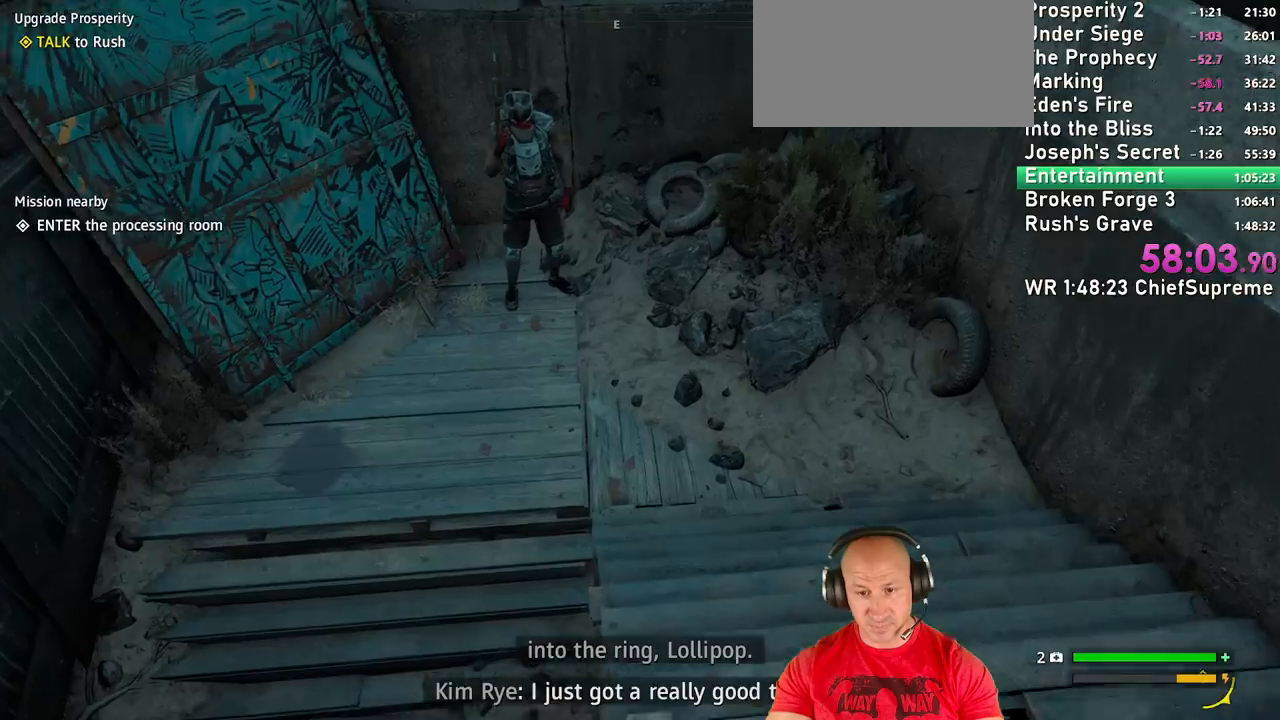
{"keys": ["w"], "mouse": [], "events": []}
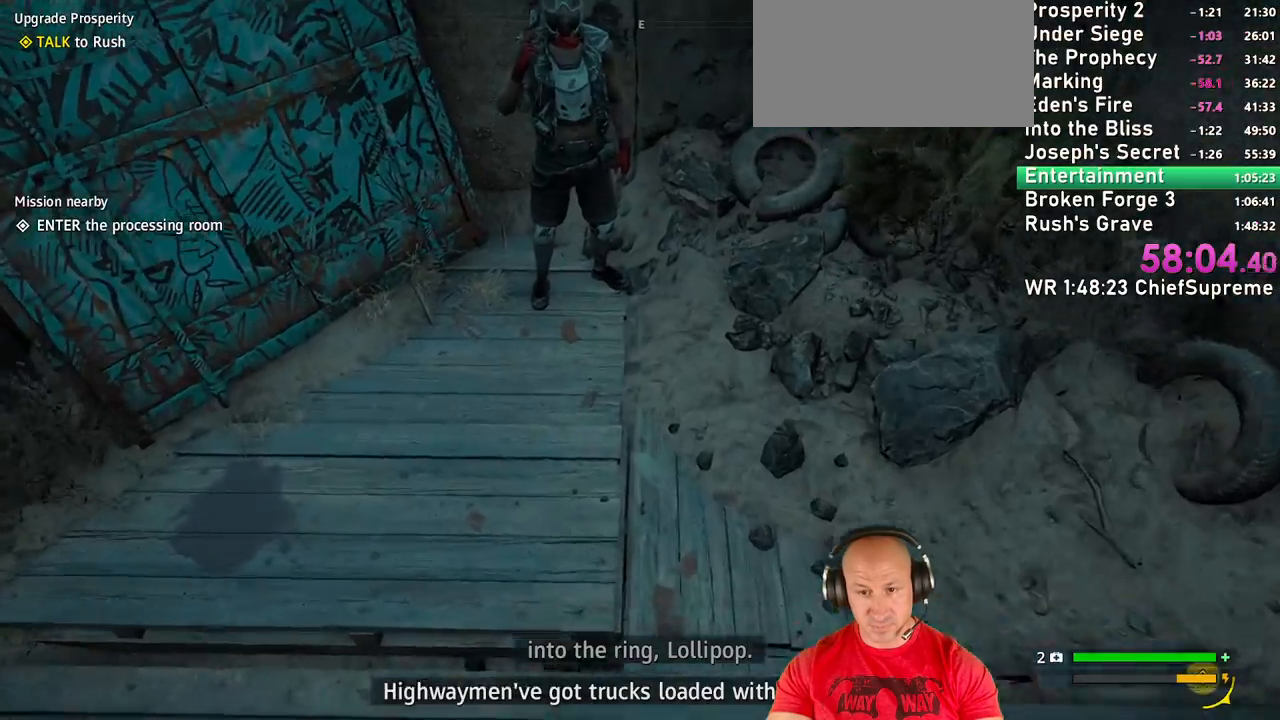
{"keys": ["w"], "mouse": [], "events": []}
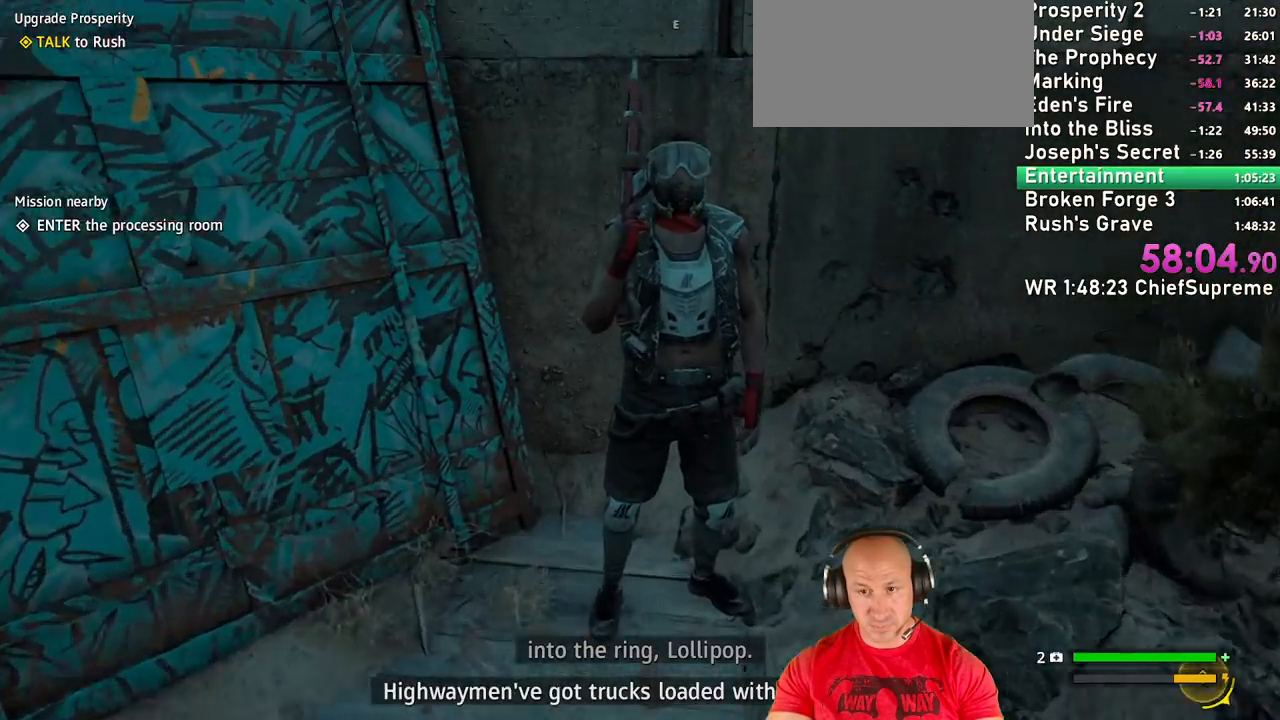
{"keys": [], "mouse": [], "events": [[500, "w", "up"]]}
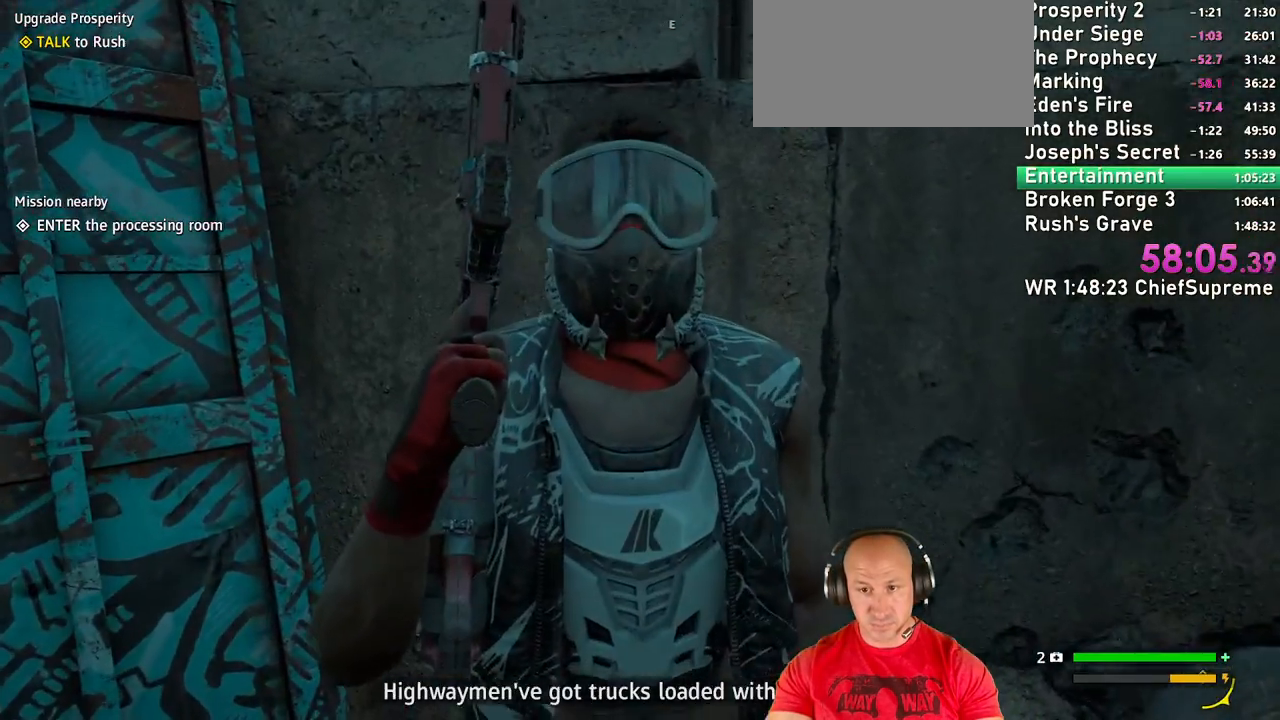
{"keys": [], "mouse": [], "events": []}
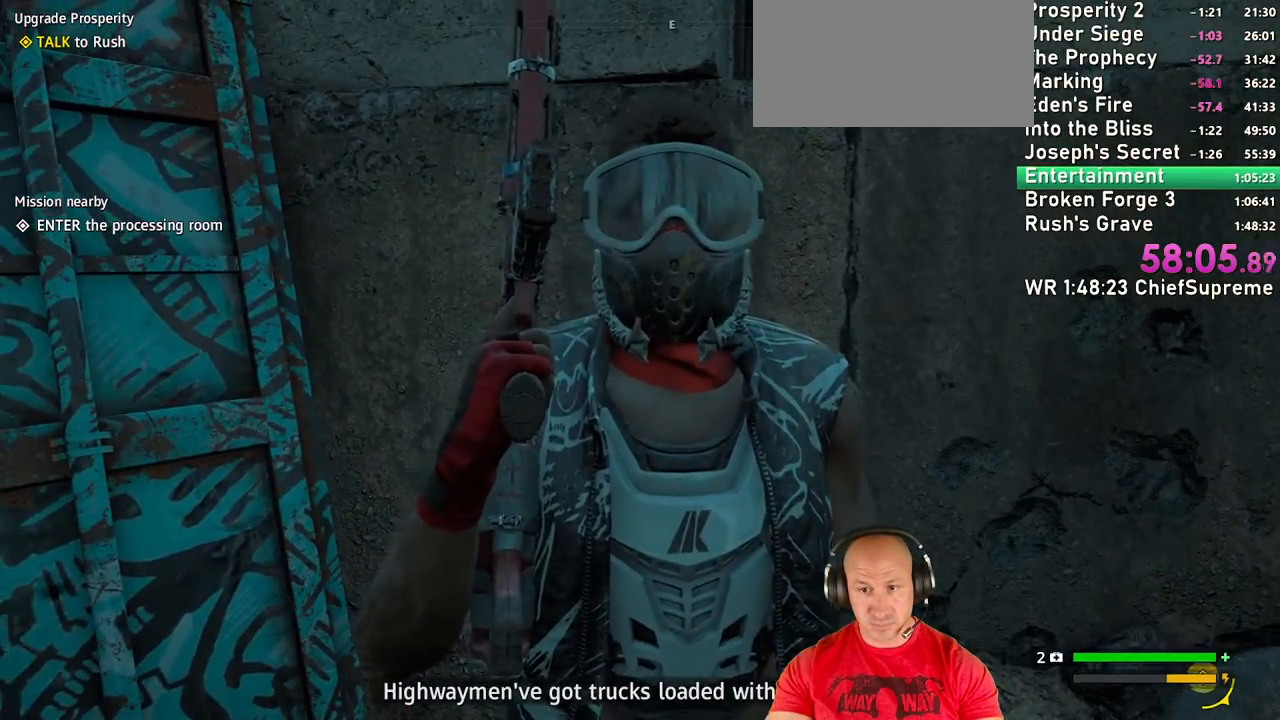
{"keys": ["s"], "mouse": [], "events": [[67, "s", "down"]]}
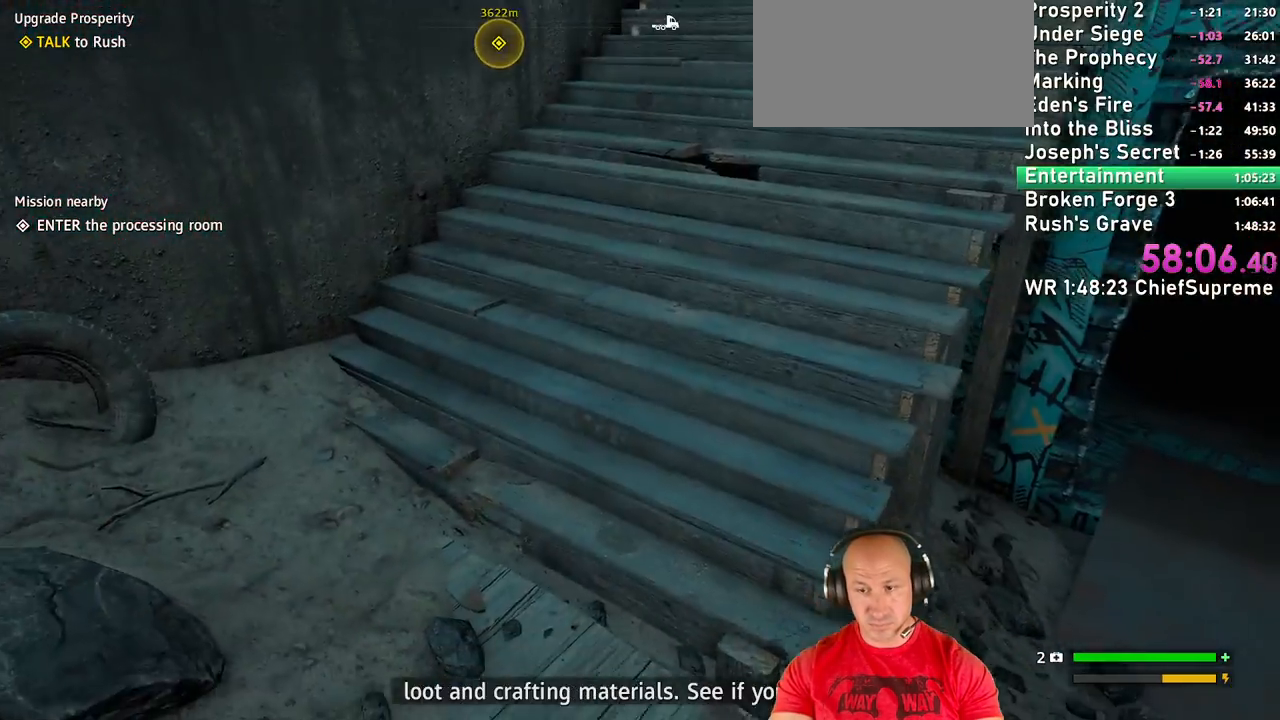
{"keys": ["d", "w"], "mouse": [], "events": [[84, "s", "up"], [184, "d", "down"], [467, "w", "down"]]}
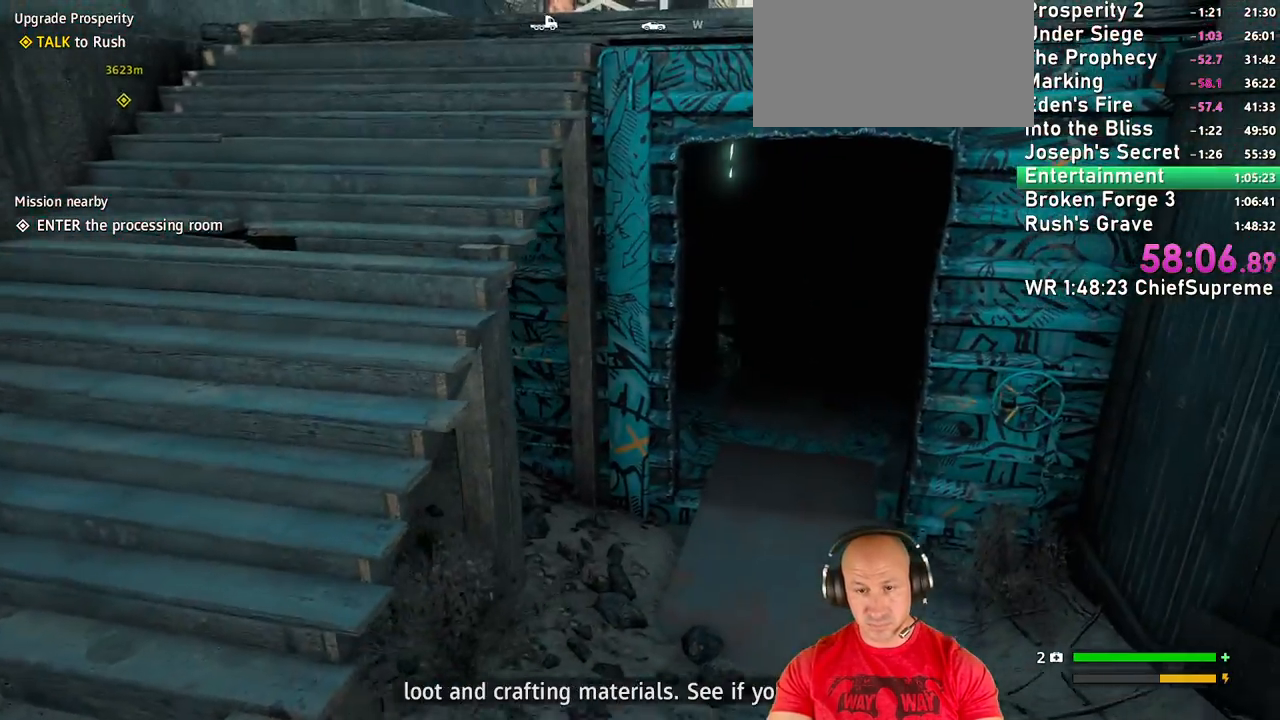
{"keys": ["w"], "mouse": [], "events": [[484, "d", "up"]]}
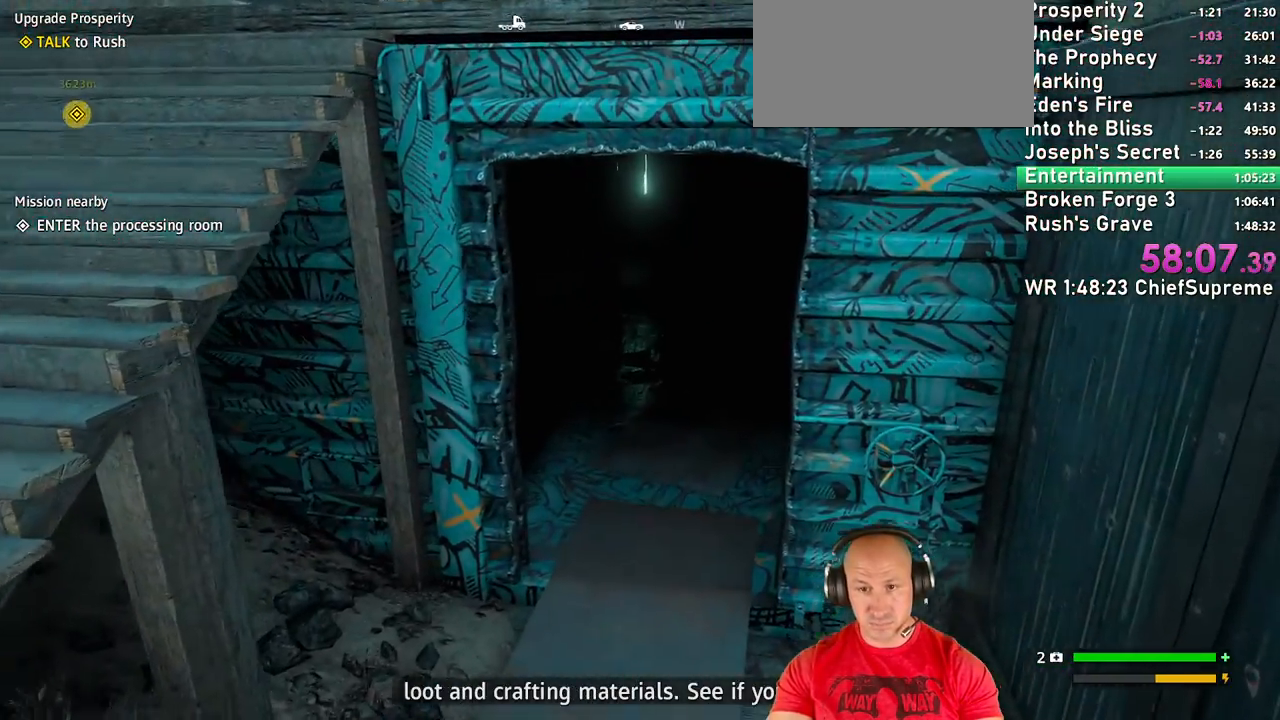
{"keys": ["w"], "mouse": [], "events": [[17, "w", "up"], [350, "w", "down"]]}
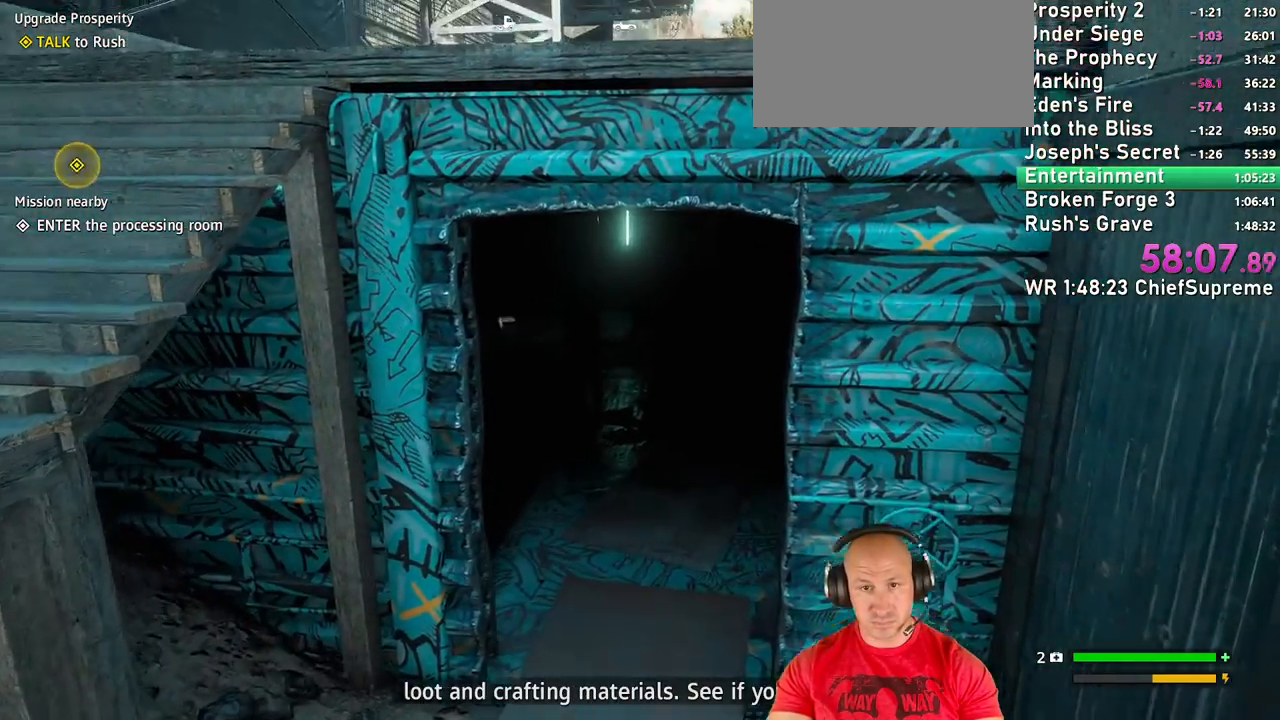
{"keys": ["w"], "mouse": [], "events": [[134, "a", "down"], [317, "a", "up"]]}
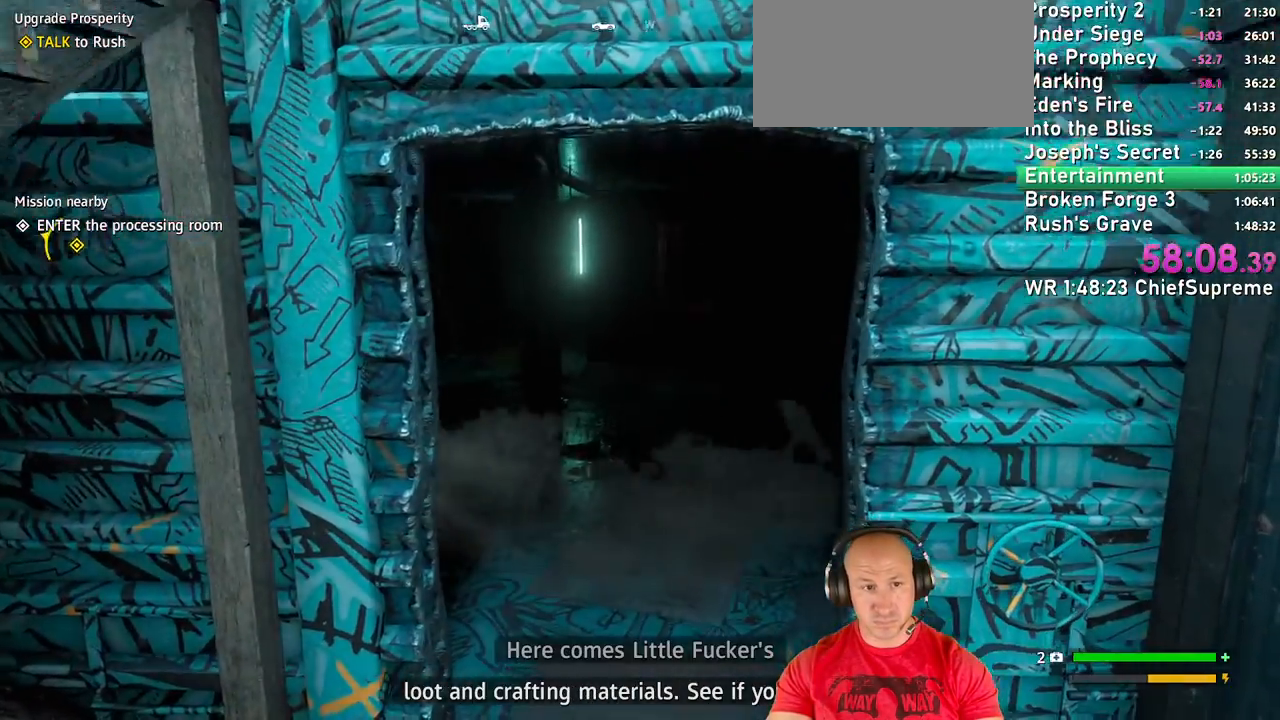
{"keys": ["w"], "mouse": [], "events": []}
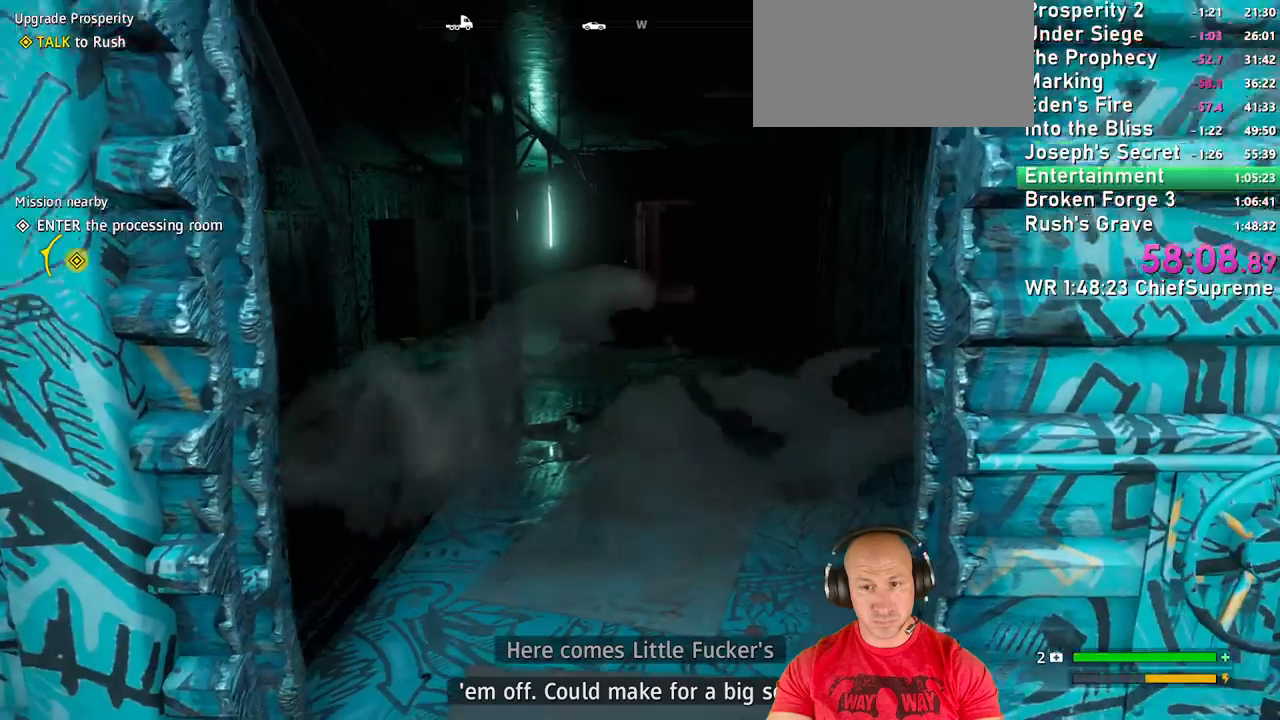
{"keys": ["s"], "mouse": [], "events": [[217, "w", "up"], [350, "s", "down"]]}
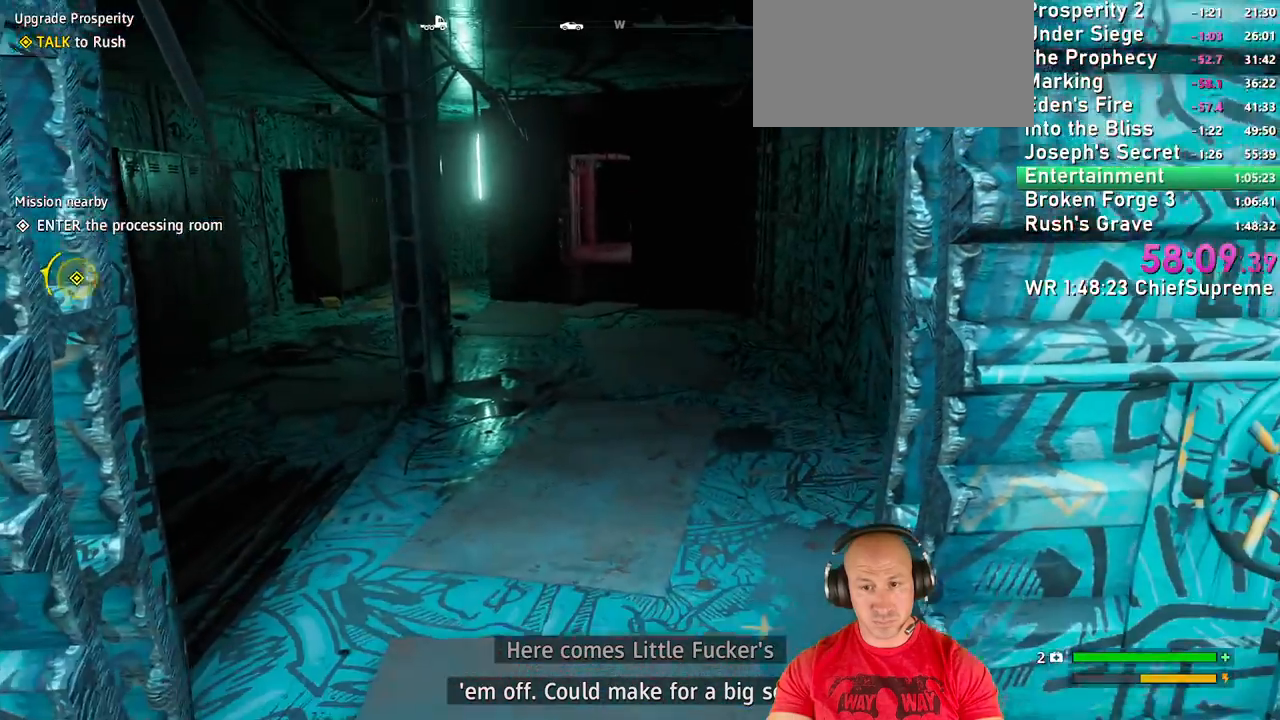
{"keys": ["s"], "mouse": [], "events": []}
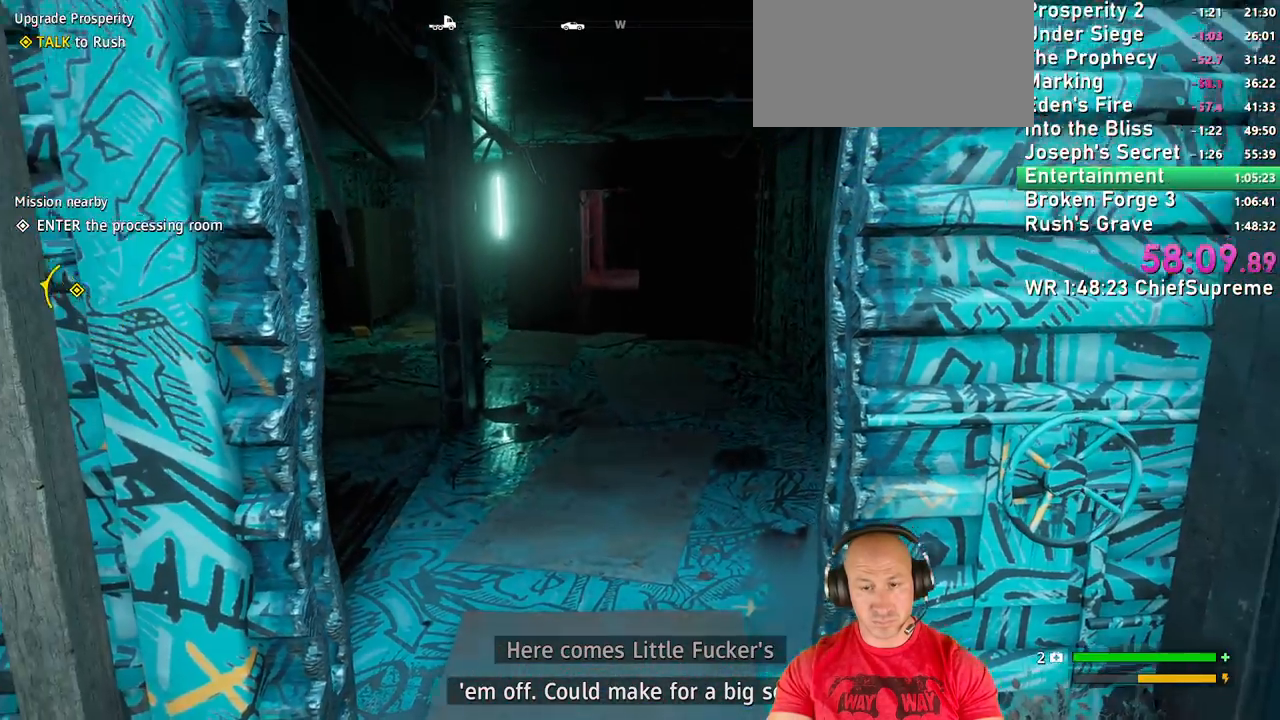
{"keys": ["shift"], "mouse": [], "events": [[100, "s", "up"], [384, "shift", "down"]]}
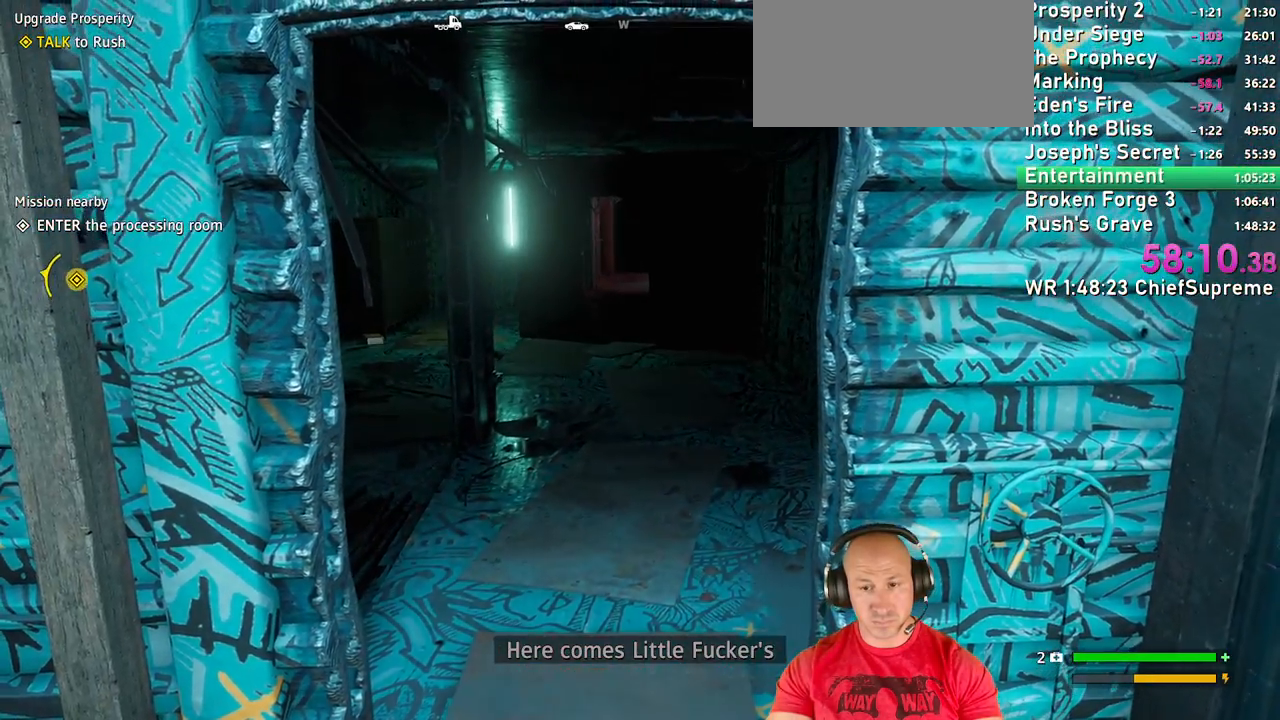
{"keys": ["shift", "w"], "mouse": [], "events": [[484, "w", "down"]]}
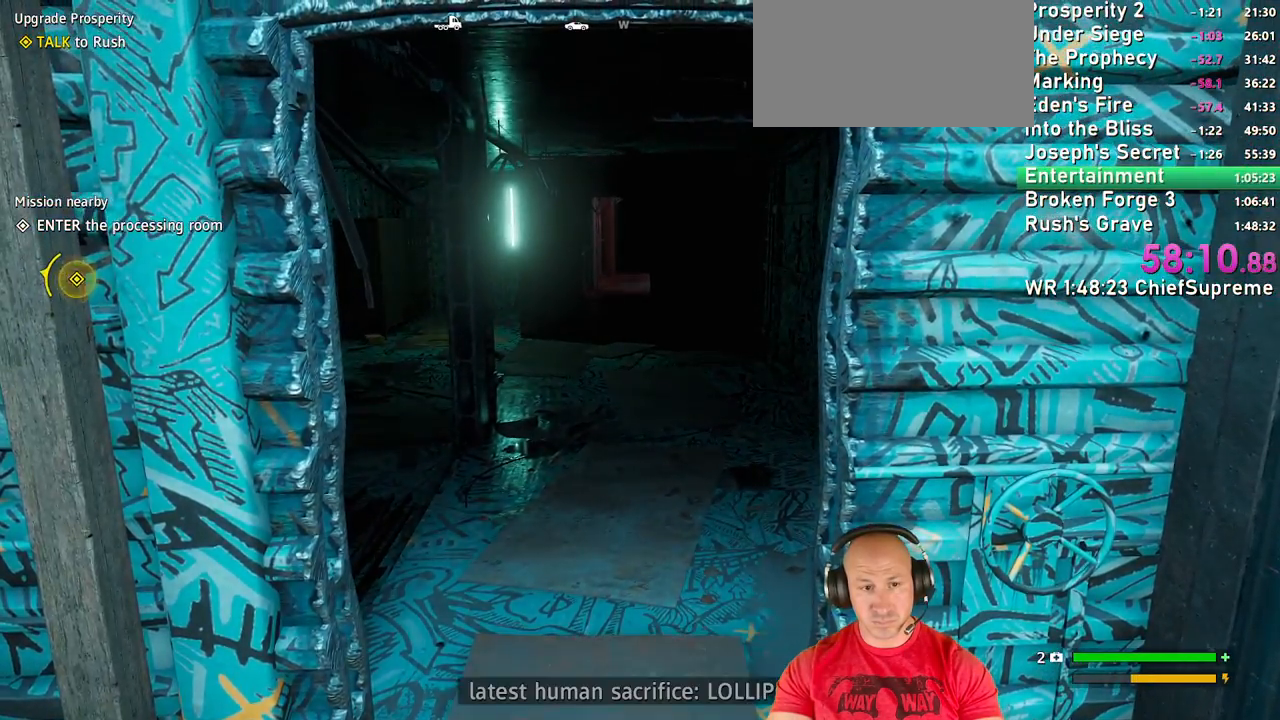
{"keys": ["shift"], "mouse": [], "events": [[284, "w", "up"]]}